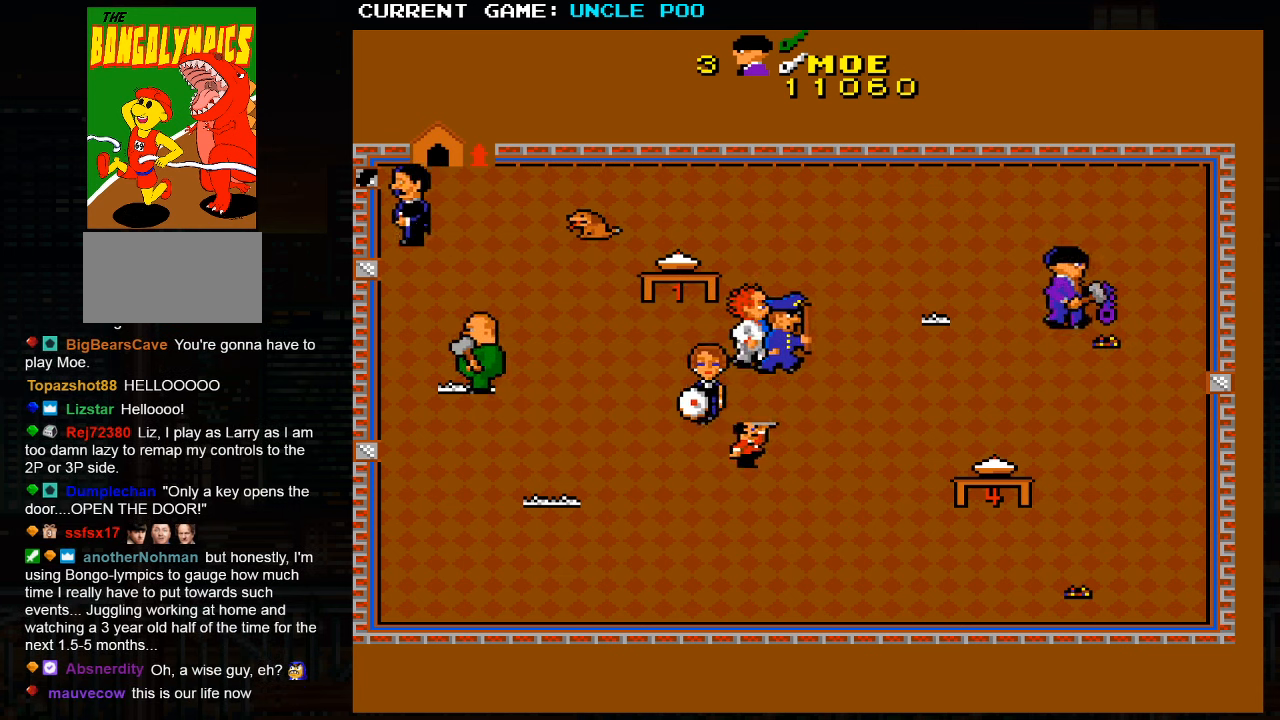
Gameplay with a controller (arcade stick); each line is a JSON object with the inputs held at the frame after it. "events" lists button and stick changes between this image and that frame as [ms after this image, input, new state], when the widget could be followed in between. Not read: L3 R3.
{"buttons": [], "left_stick": "up-left", "events": [[83, "left_stick", "down-right"], [216, "left_stick", "left"], [266, "left_stick", "up-left"]]}
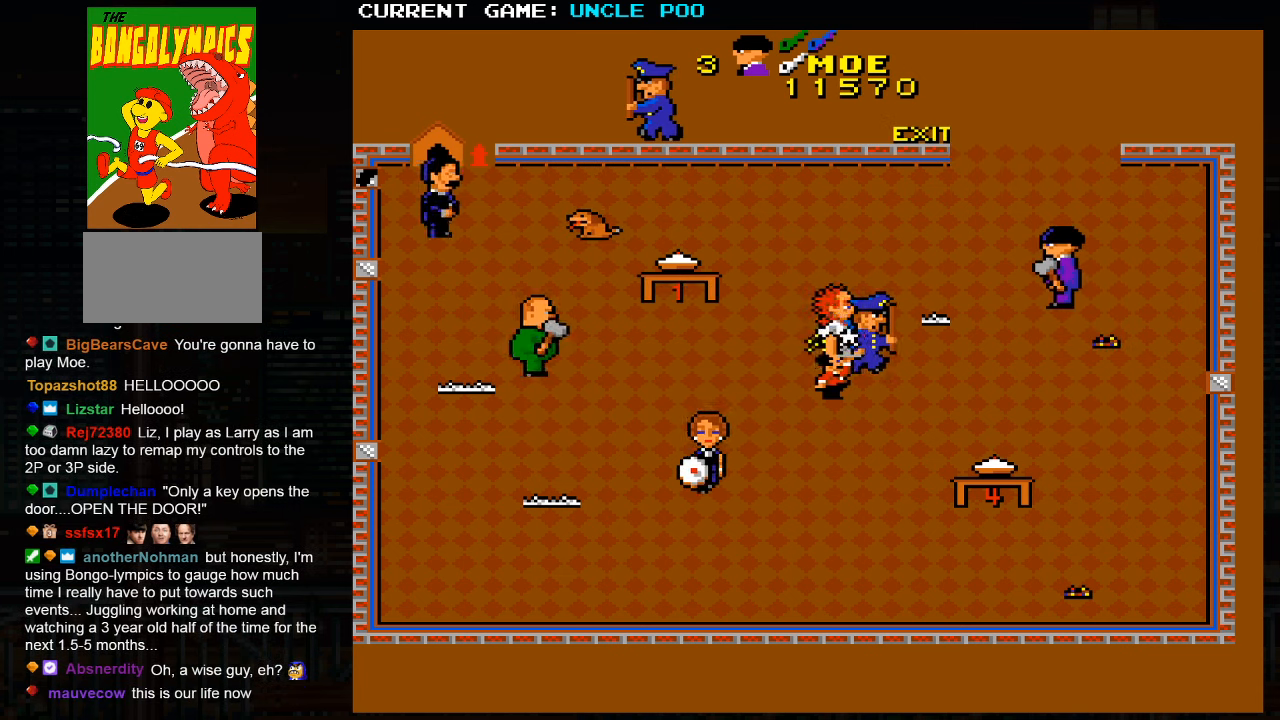
{"buttons": [], "left_stick": "up-right", "events": [[483, "left_stick", "up-right"]]}
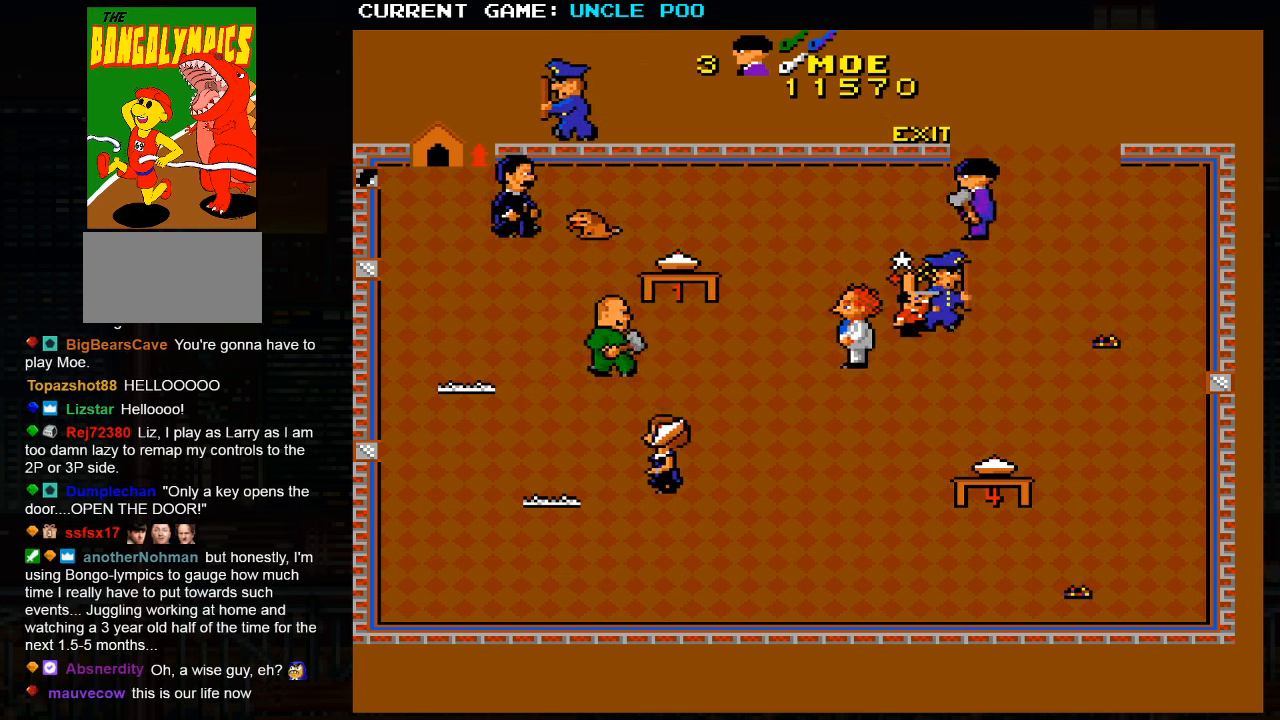
{"buttons": [], "left_stick": "up-right", "events": []}
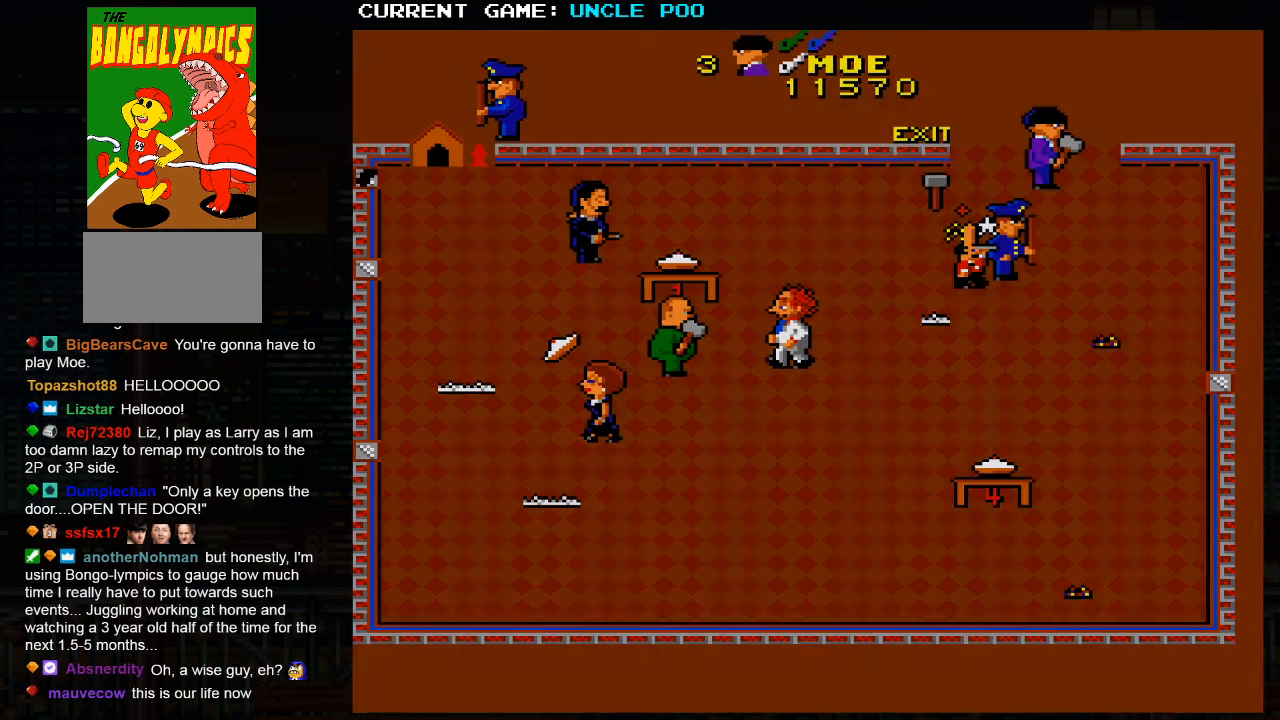
{"buttons": ["TRIANGLE"], "left_stick": "up-right", "events": [[400, "TRIANGLE", "down"]]}
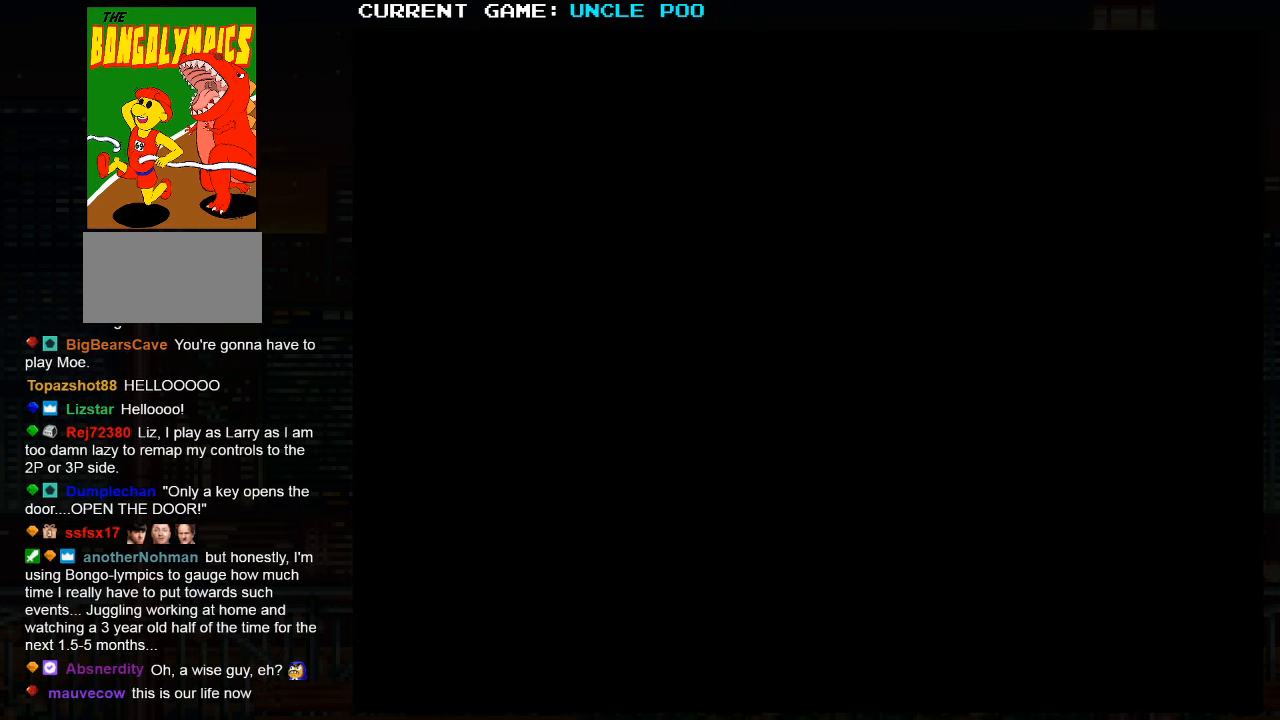
{"buttons": ["TRIANGLE"], "left_stick": "center", "events": [[33, "left_stick", "center"]]}
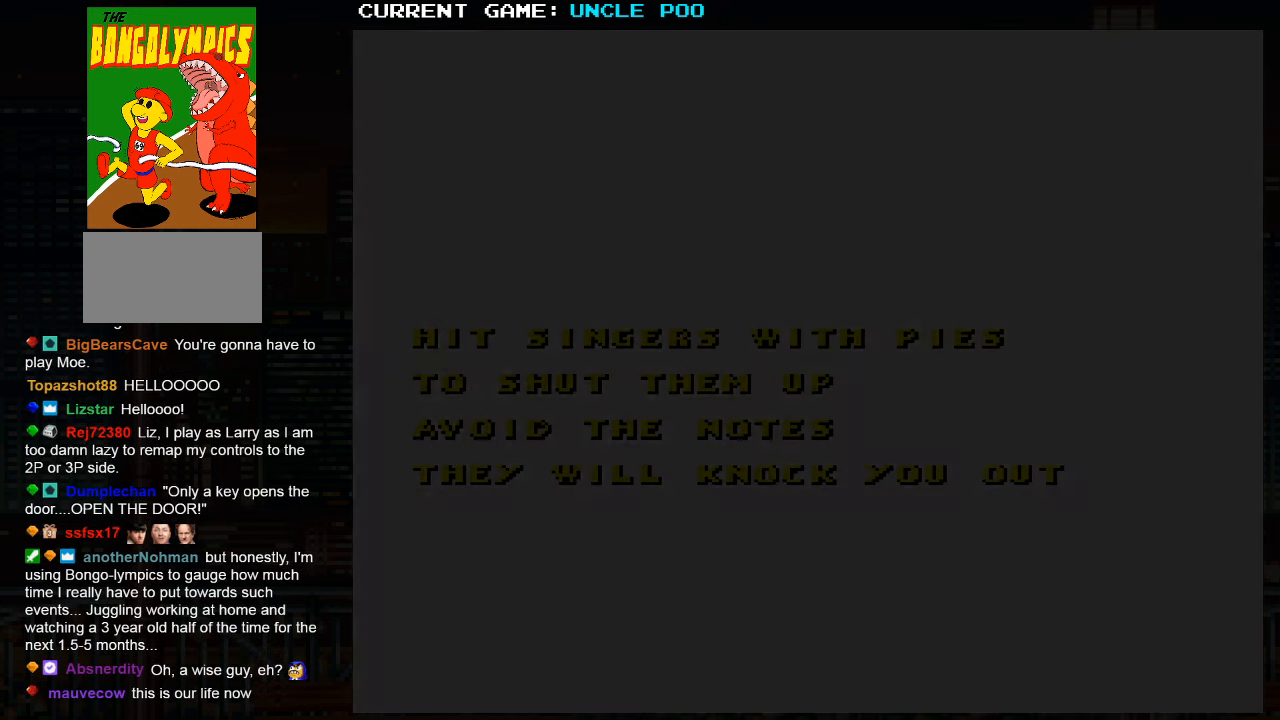
{"buttons": ["TRIANGLE"], "left_stick": "center", "events": [[16, "left_stick", "right"], [216, "left_stick", "center"]]}
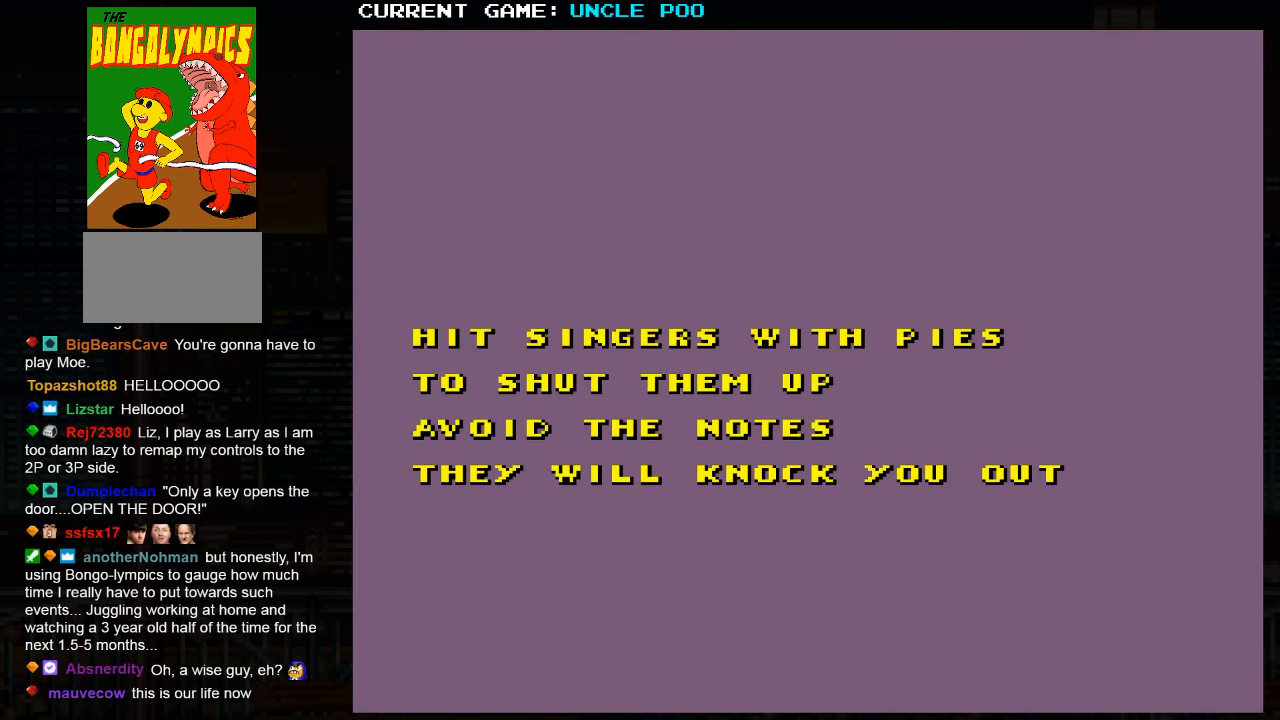
{"buttons": [], "left_stick": "center", "events": [[150, "TRIANGLE", "up"], [216, "SQUARE", "down"], [316, "SQUARE", "up"], [416, "TRIANGLE", "down"], [466, "TRIANGLE", "up"]]}
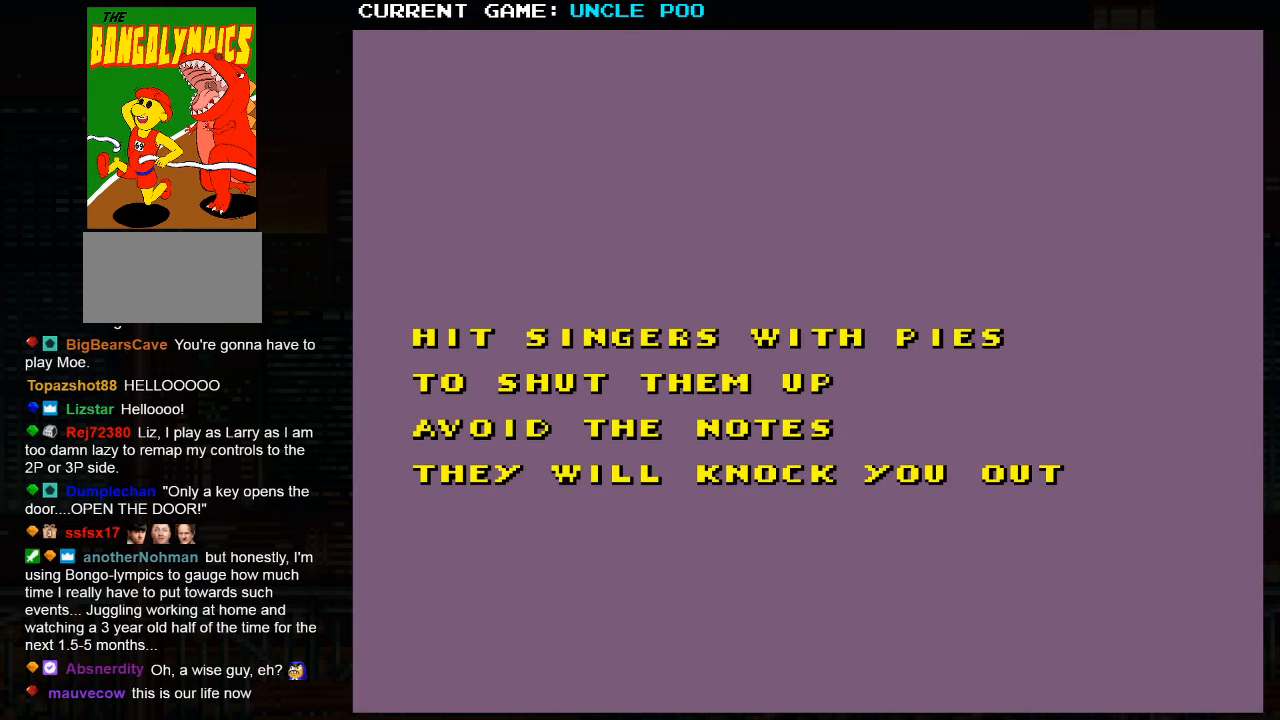
{"buttons": [], "left_stick": "center", "events": [[50, "SQUARE", "down"], [100, "SQUARE", "up"], [200, "TRIANGLE", "down"], [250, "TRIANGLE", "up"], [300, "SQUARE", "down"], [366, "SQUARE", "up"]]}
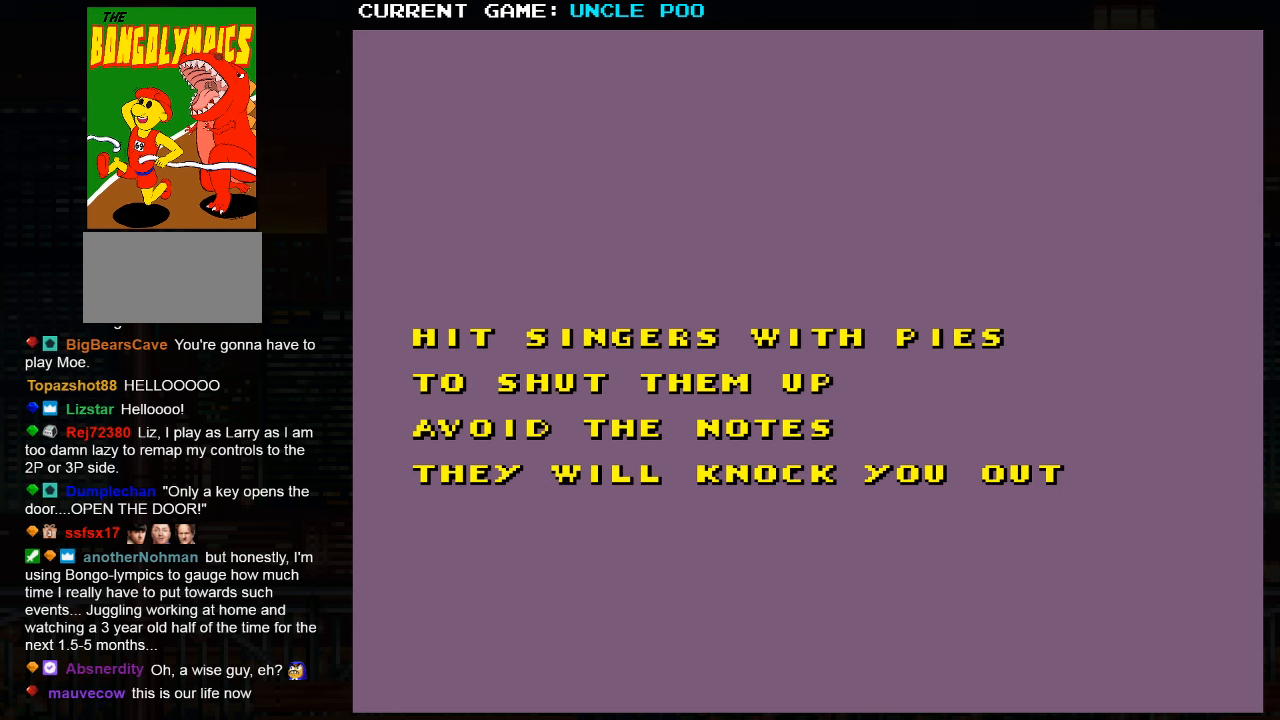
{"buttons": ["TRIANGLE"], "left_stick": "center", "events": [[433, "TRIANGLE", "down"]]}
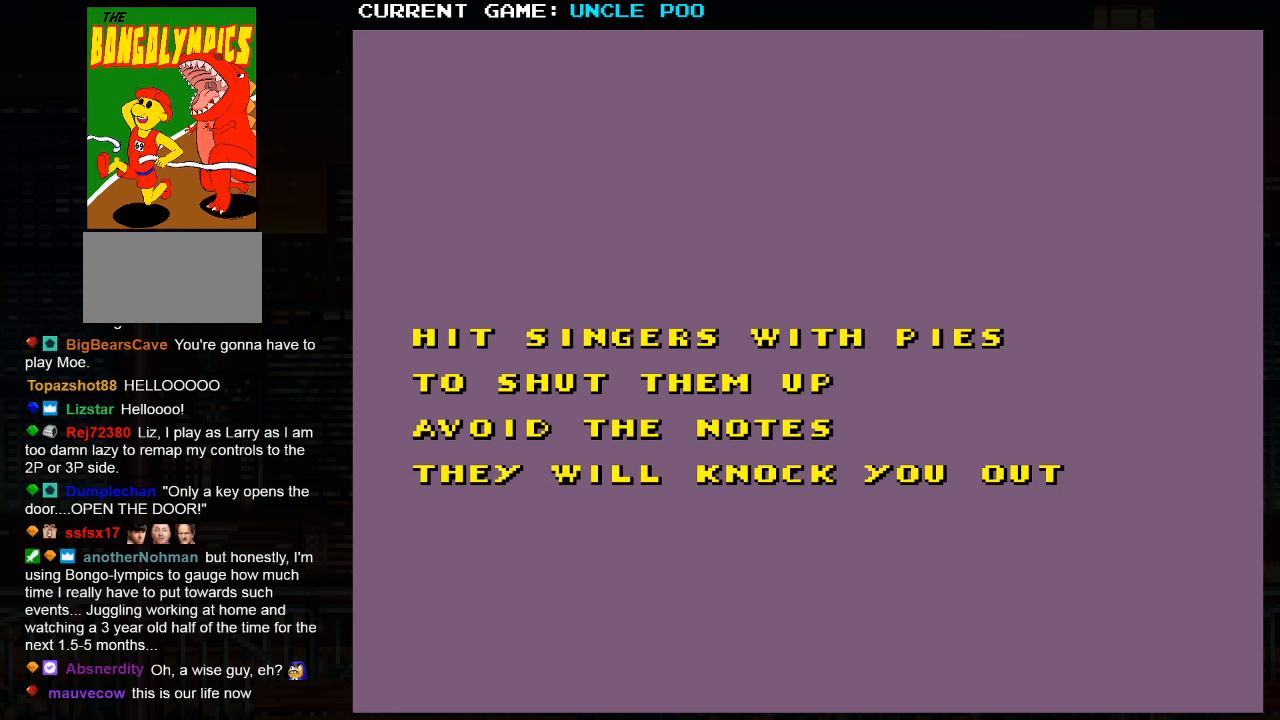
{"buttons": [], "left_stick": "center", "events": [[100, "SQUARE", "down"], [117, "TRIANGLE", "up"], [200, "SQUARE", "up"], [333, "TRIANGLE", "down"], [400, "SQUARE", "down"], [500, "SQUARE", "up"], [500, "TRIANGLE", "up"]]}
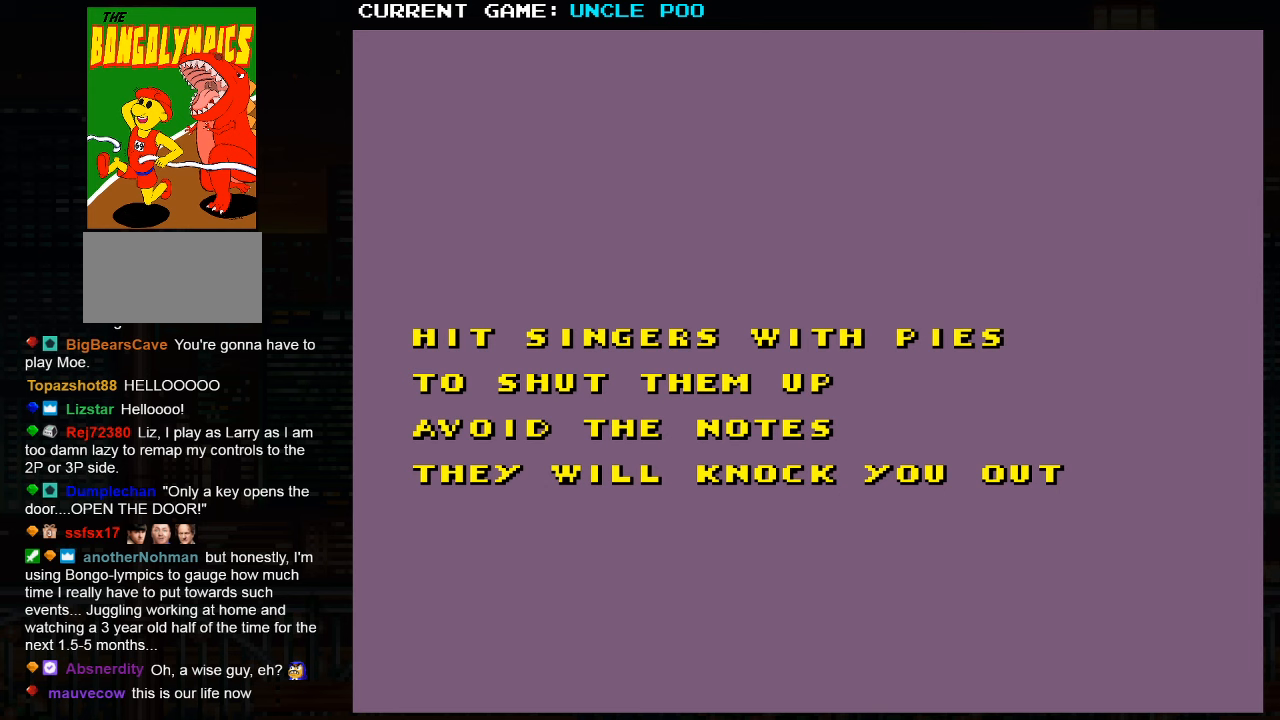
{"buttons": [], "left_stick": "center", "events": []}
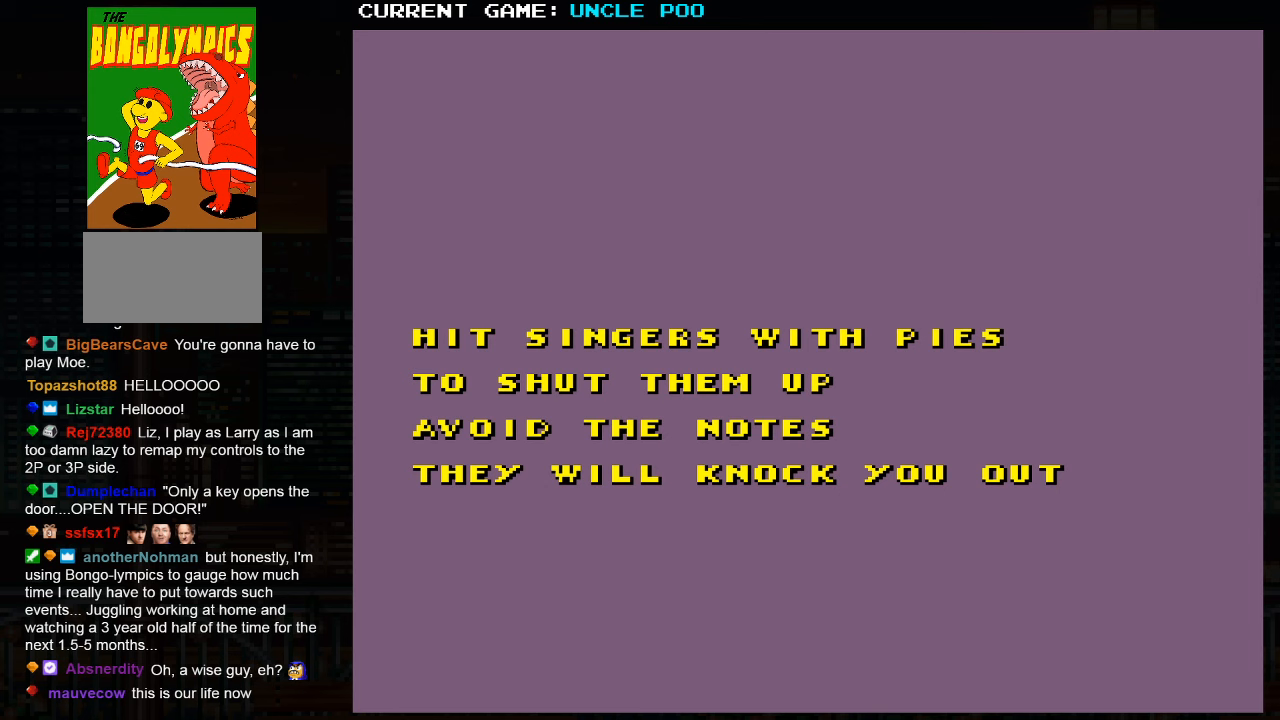
{"buttons": ["SQUARE"], "left_stick": "center", "events": [[400, "SQUARE", "down"]]}
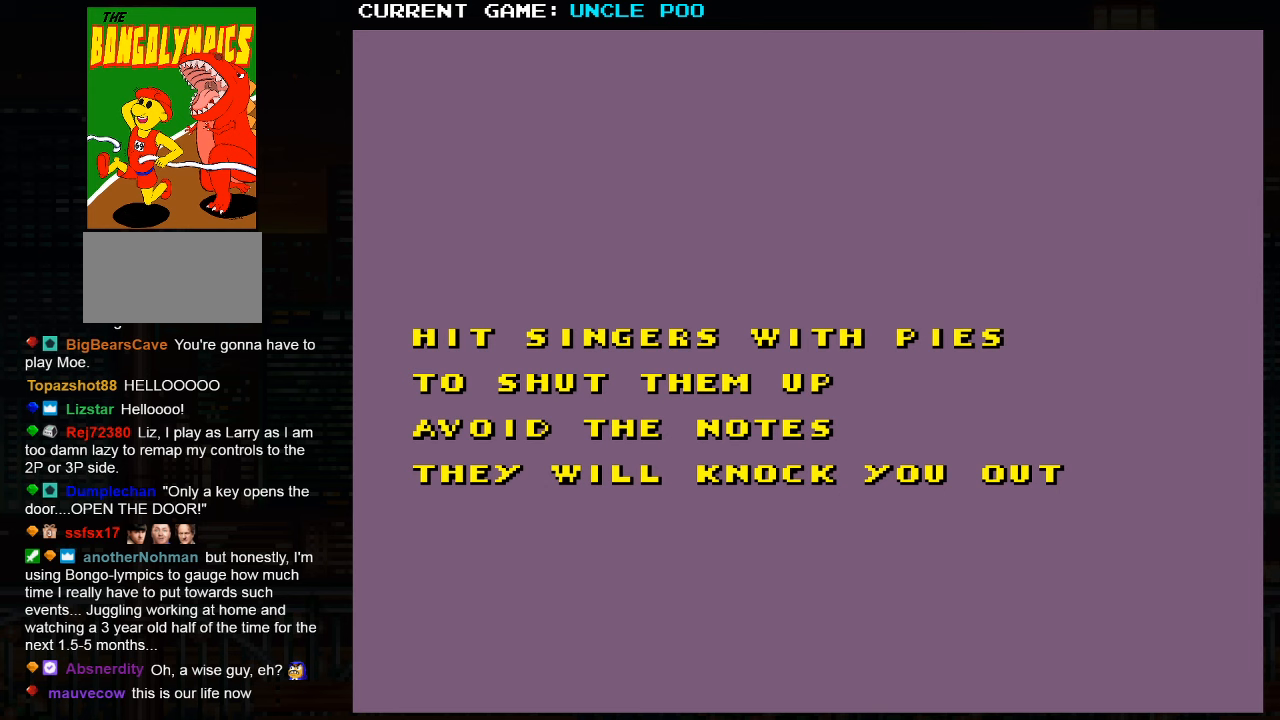
{"buttons": ["SQUARE"], "left_stick": "center", "events": []}
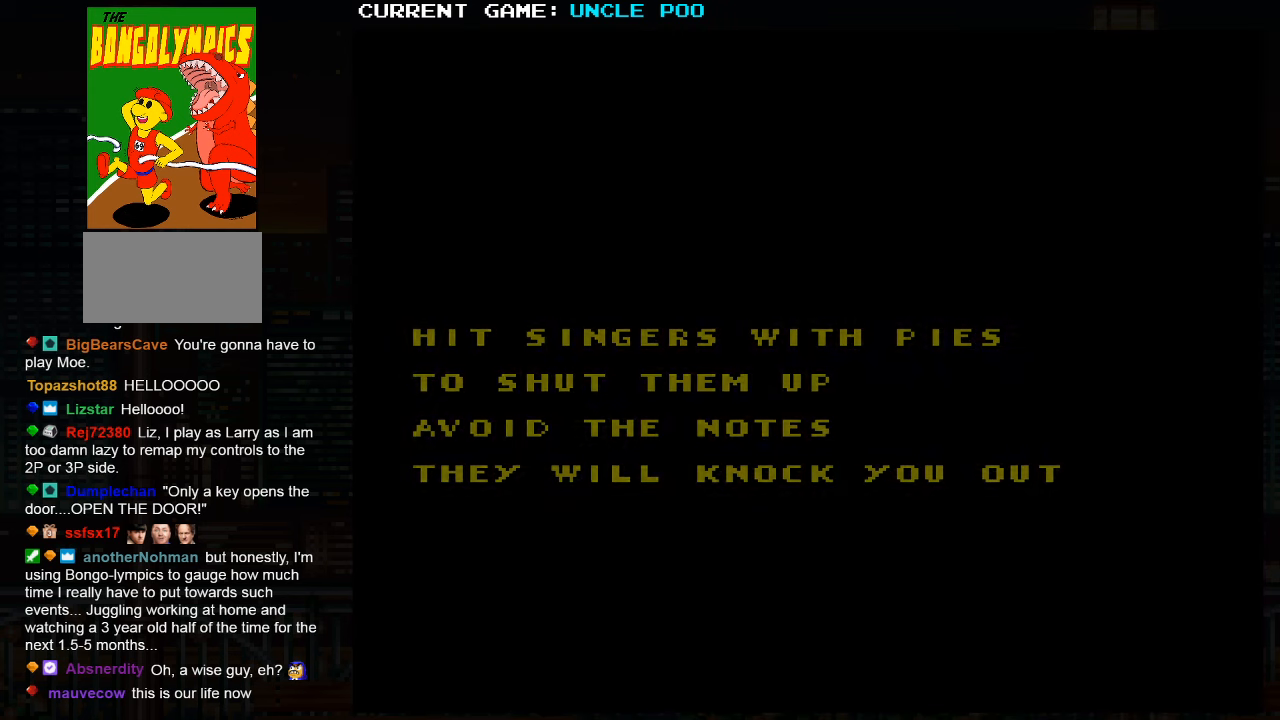
{"buttons": [], "left_stick": "right", "events": [[300, "left_stick", "right"], [367, "SQUARE", "up"]]}